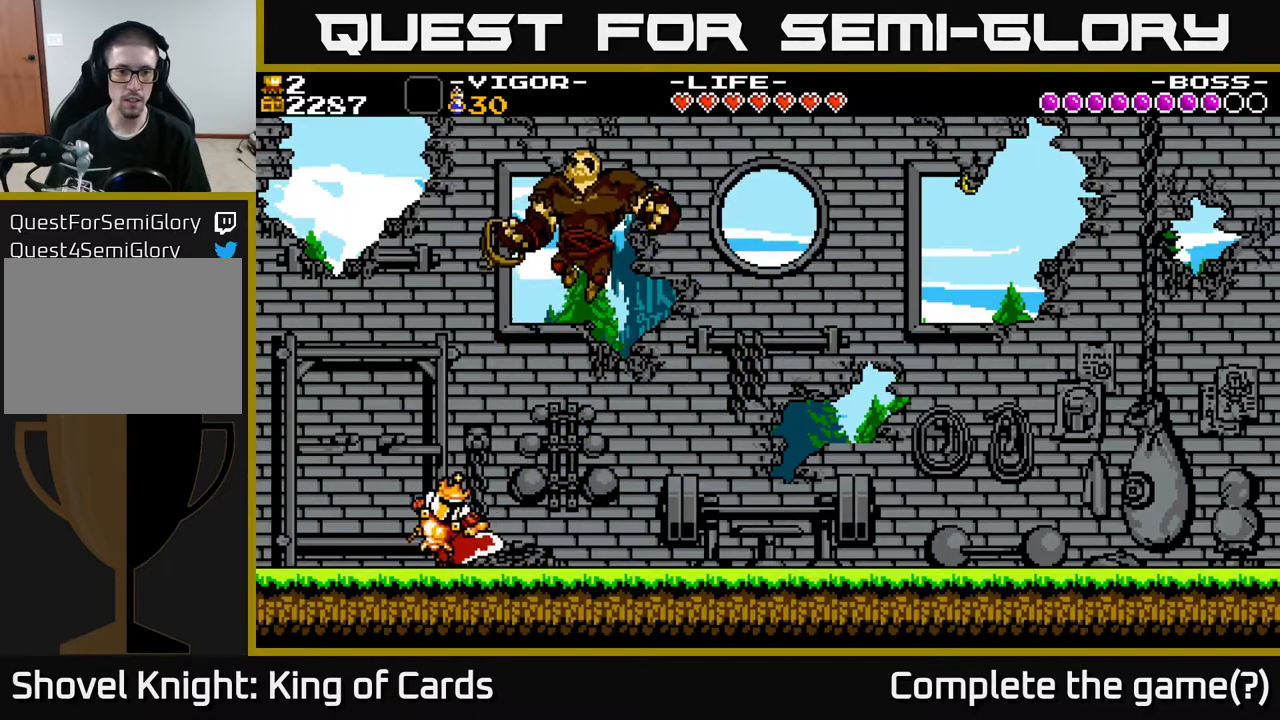
Gameplay with a controller (Xbox layout); each line is a JSON object with the inputs held at the frame after it. "events" lists button and stick changes between this image and that frame as [ms after this image, input, new state], when the widget could be followed in between. Not read: left_stick right_stick.
{"buttons": [], "events": [[183, "A", "down"], [200, "DPAD_LEFT", "up"], [217, "DPAD_RIGHT", "down"], [233, "X", "down"], [267, "A", "up"], [317, "X", "up"], [350, "DPAD_RIGHT", "up"]]}
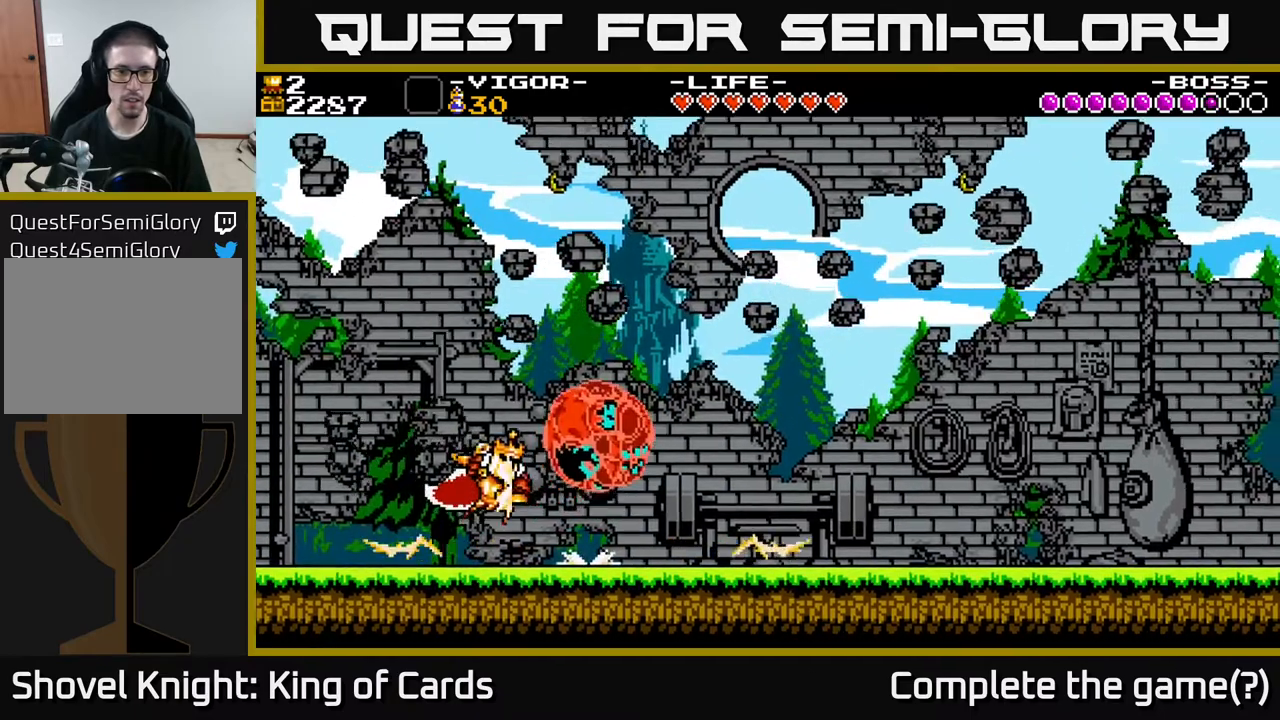
{"buttons": ["DPAD_RIGHT"], "events": [[233, "DPAD_RIGHT", "down"]]}
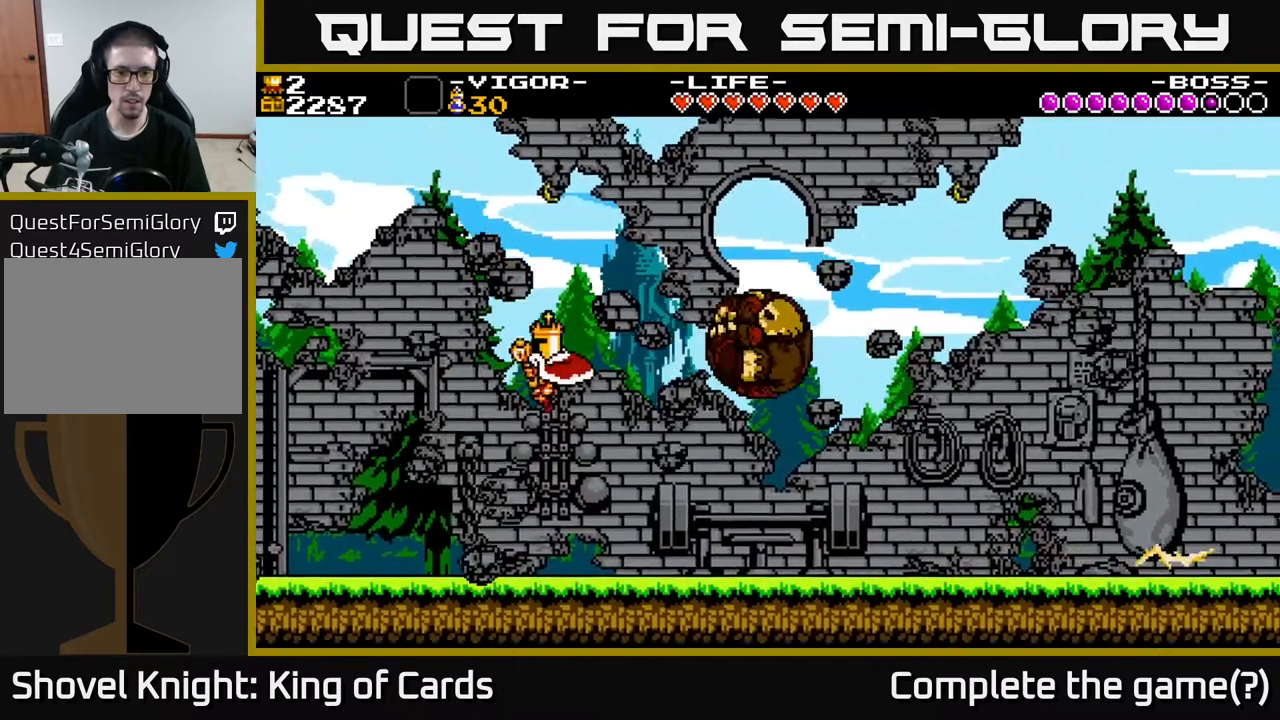
{"buttons": ["DPAD_RIGHT"], "events": []}
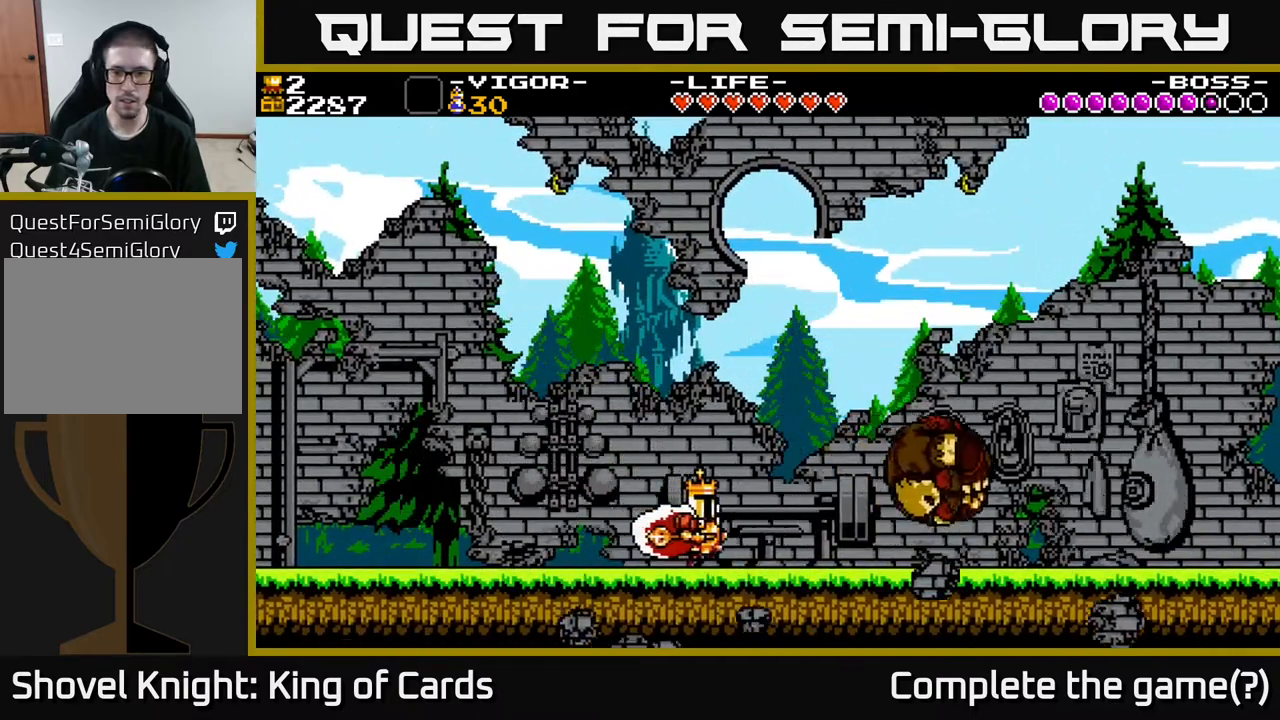
{"buttons": ["DPAD_RIGHT"], "events": []}
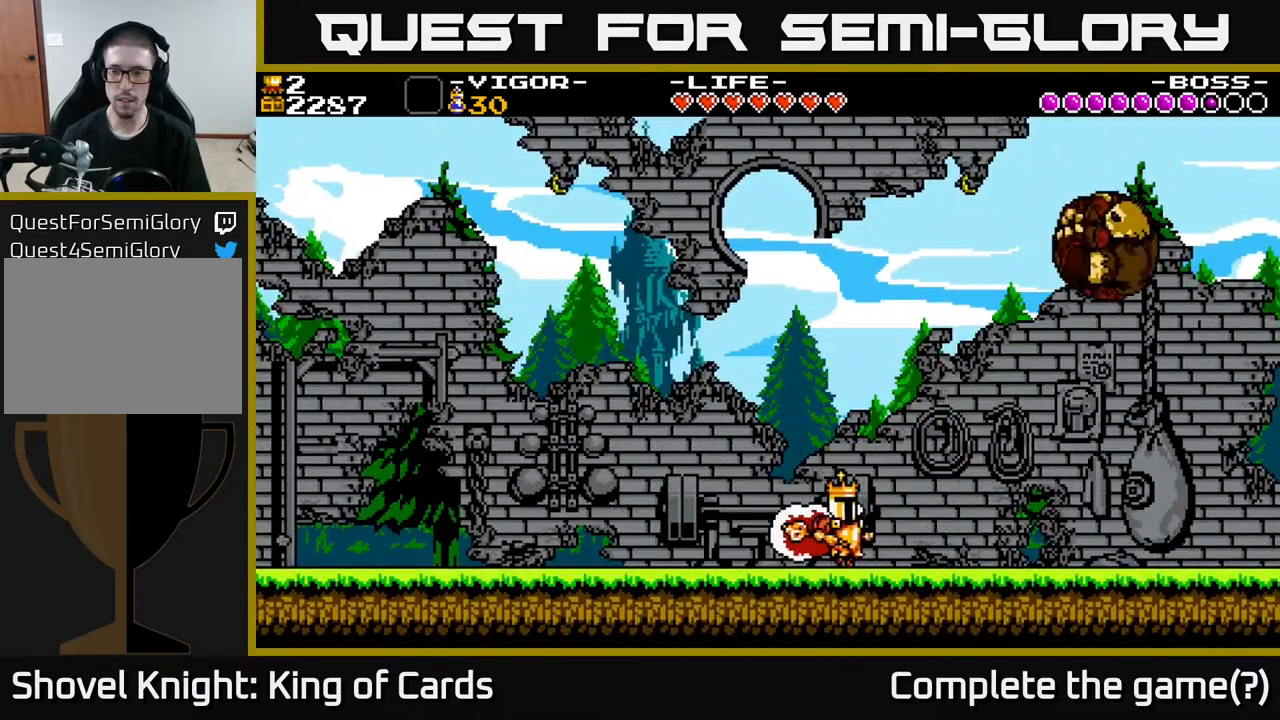
{"buttons": ["A", "X", "DPAD_RIGHT"], "events": [[300, "A", "down"], [433, "X", "down"]]}
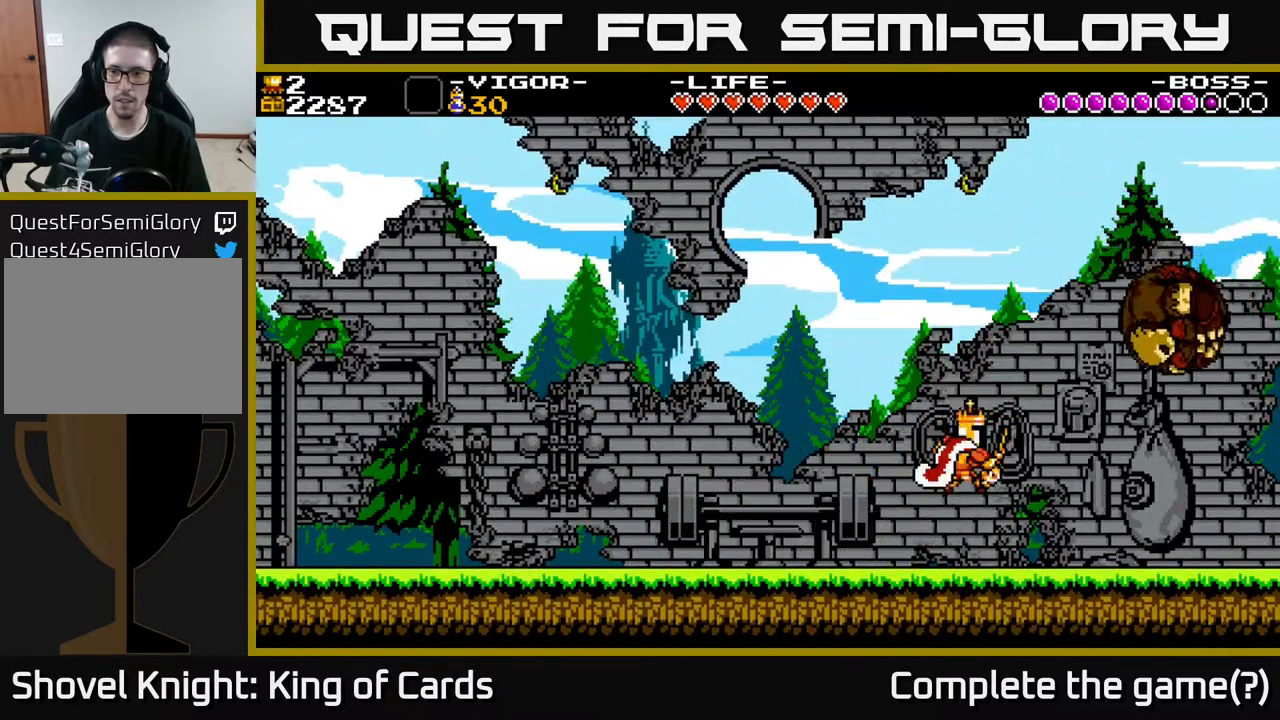
{"buttons": ["DPAD_LEFT"], "events": [[17, "A", "up"], [67, "X", "up"], [217, "DPAD_RIGHT", "up"], [400, "DPAD_LEFT", "down"]]}
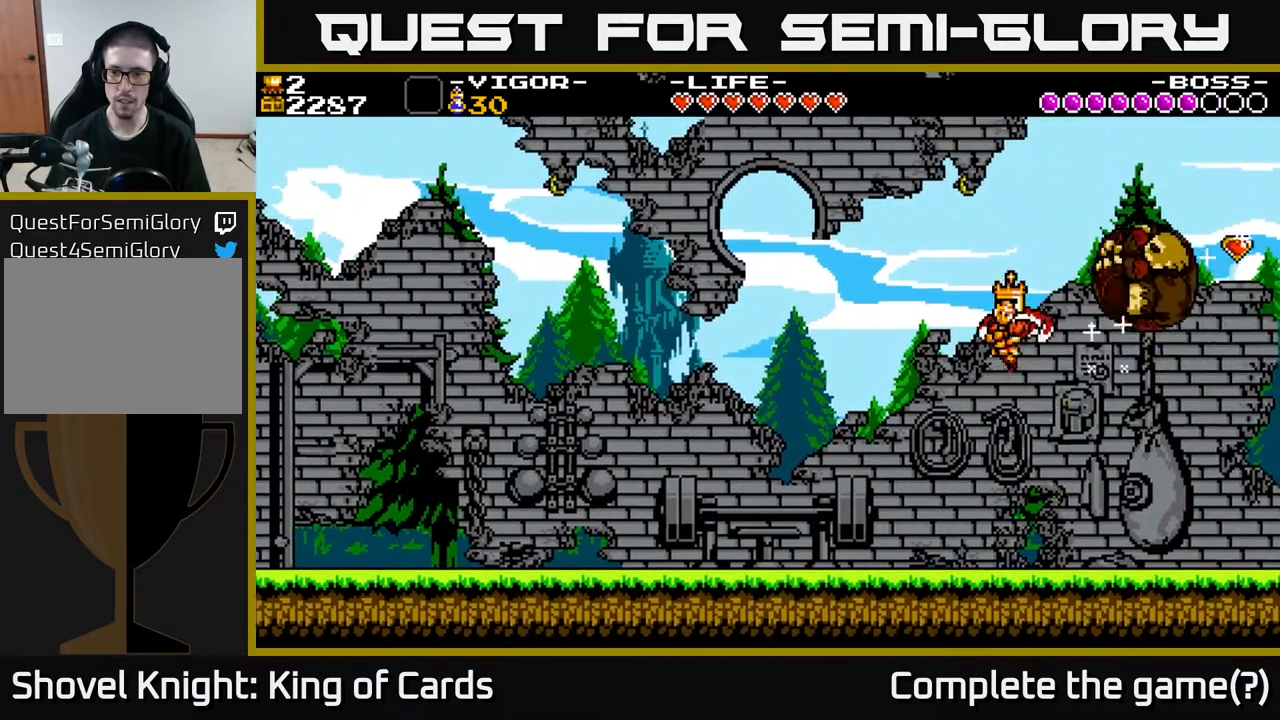
{"buttons": ["DPAD_LEFT"], "events": [[233, "X", "down"], [317, "X", "up"], [400, "X", "down"], [433, "X", "up"]]}
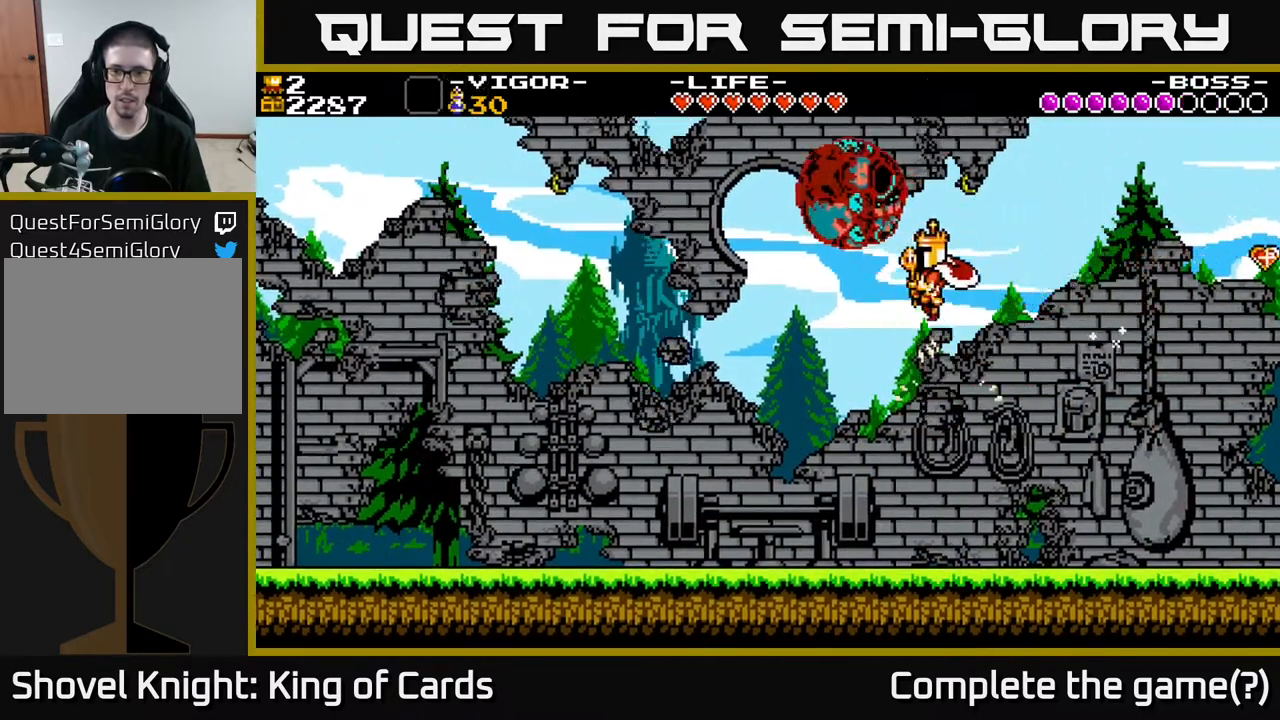
{"buttons": ["DPAD_LEFT"], "events": [[50, "DPAD_LEFT", "up"], [167, "DPAD_LEFT", "down"], [383, "DPAD_LEFT", "up"], [467, "DPAD_LEFT", "down"]]}
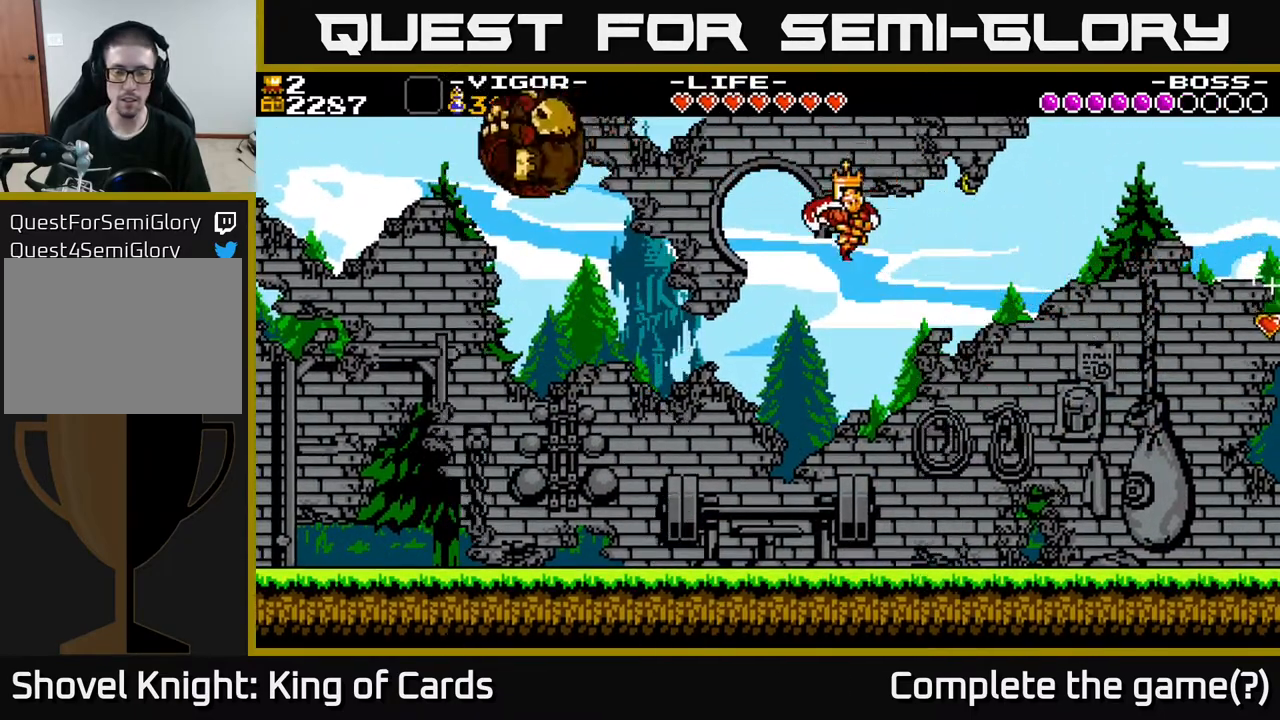
{"buttons": ["DPAD_LEFT"], "events": [[200, "DPAD_LEFT", "up"], [367, "DPAD_LEFT", "down"]]}
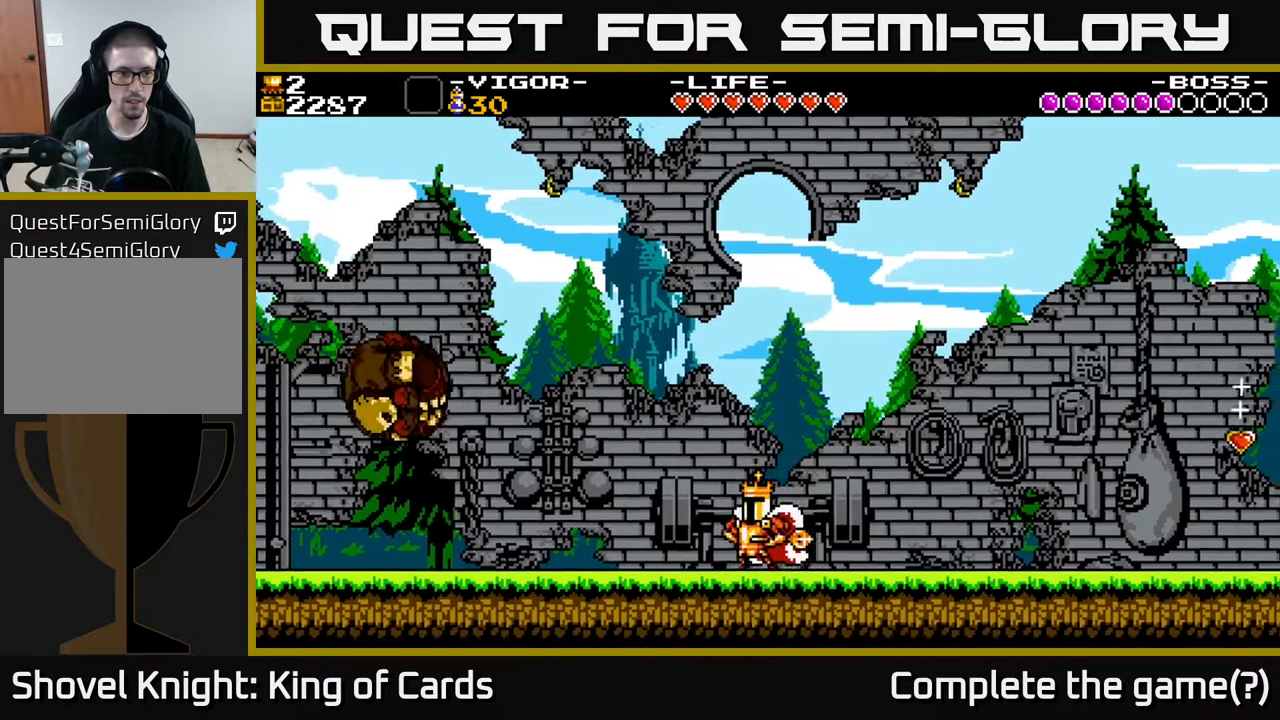
{"buttons": [], "events": [[33, "A", "down"], [133, "X", "down"], [200, "A", "up"], [217, "X", "up"], [333, "DPAD_LEFT", "up"]]}
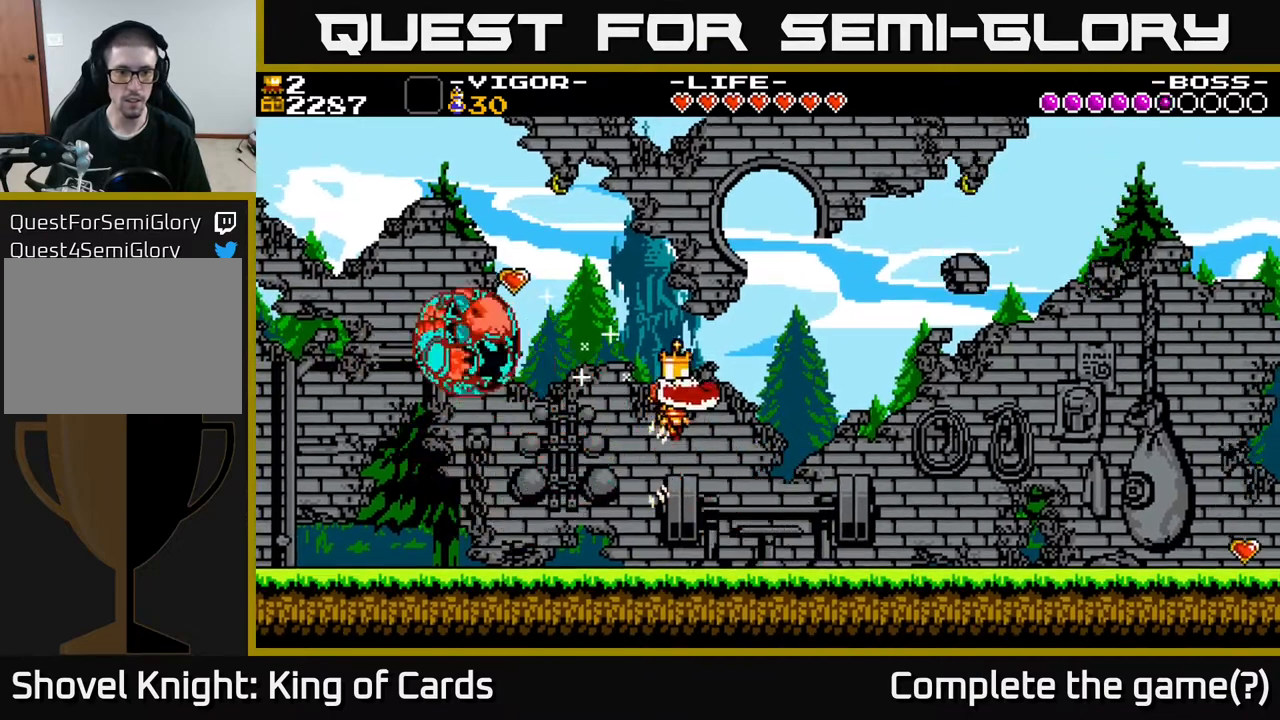
{"buttons": ["DPAD_LEFT"], "events": [[217, "DPAD_LEFT", "down"]]}
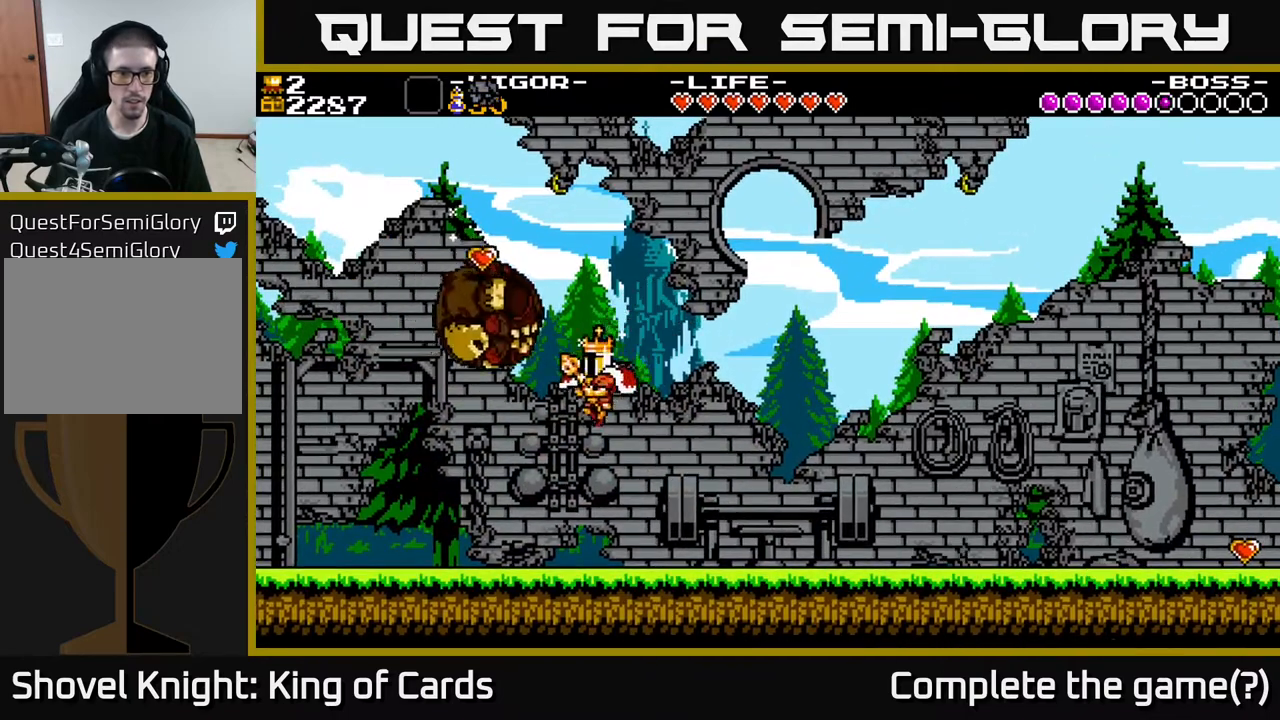
{"buttons": ["DPAD_RIGHT"], "events": [[33, "X", "down"], [50, "DPAD_LEFT", "up"], [150, "X", "up"], [267, "X", "down"], [283, "DPAD_RIGHT", "down"], [317, "X", "up"]]}
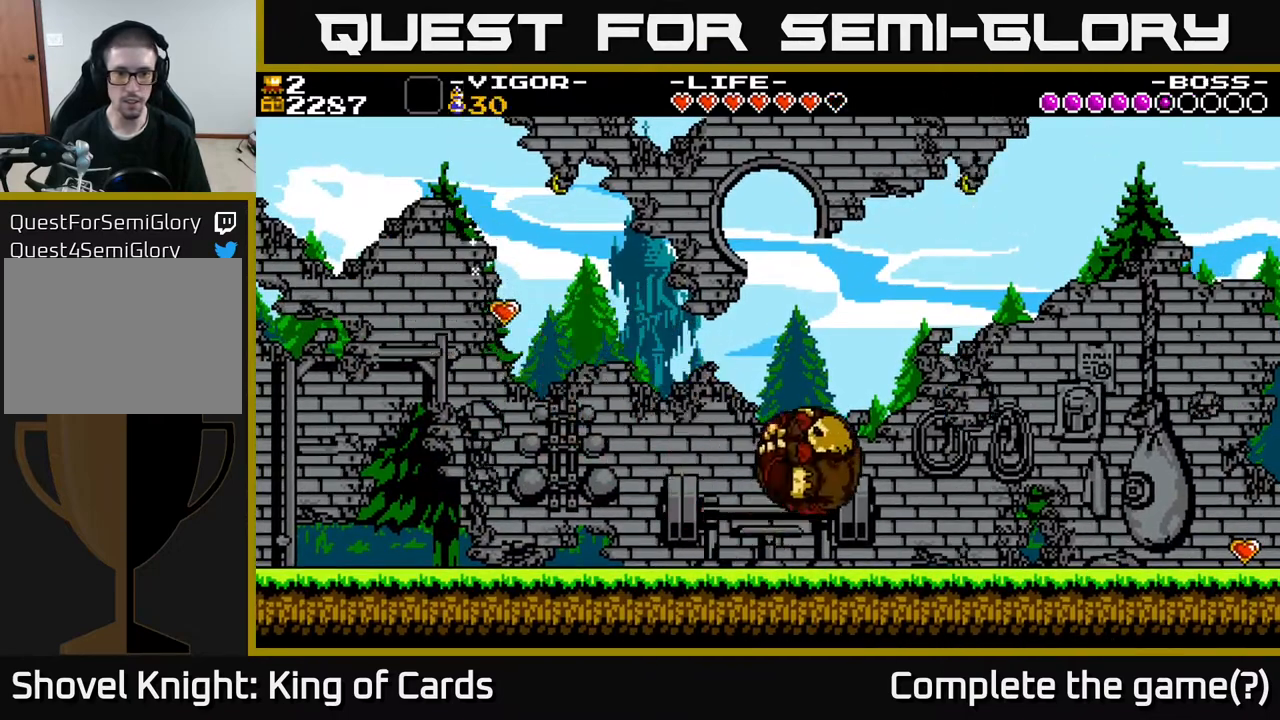
{"buttons": ["DPAD_LEFT"], "events": [[150, "DPAD_RIGHT", "up"], [200, "DPAD_LEFT", "down"], [300, "A", "down"], [400, "A", "up"]]}
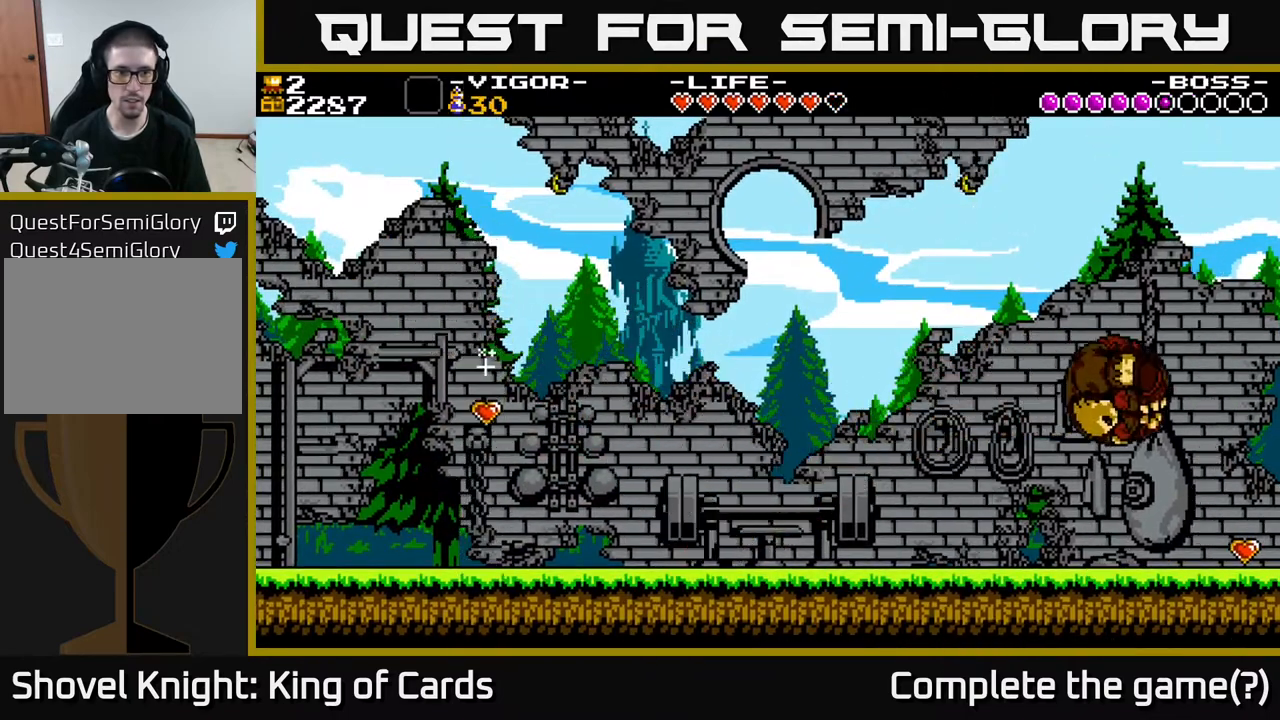
{"buttons": ["DPAD_LEFT"], "events": []}
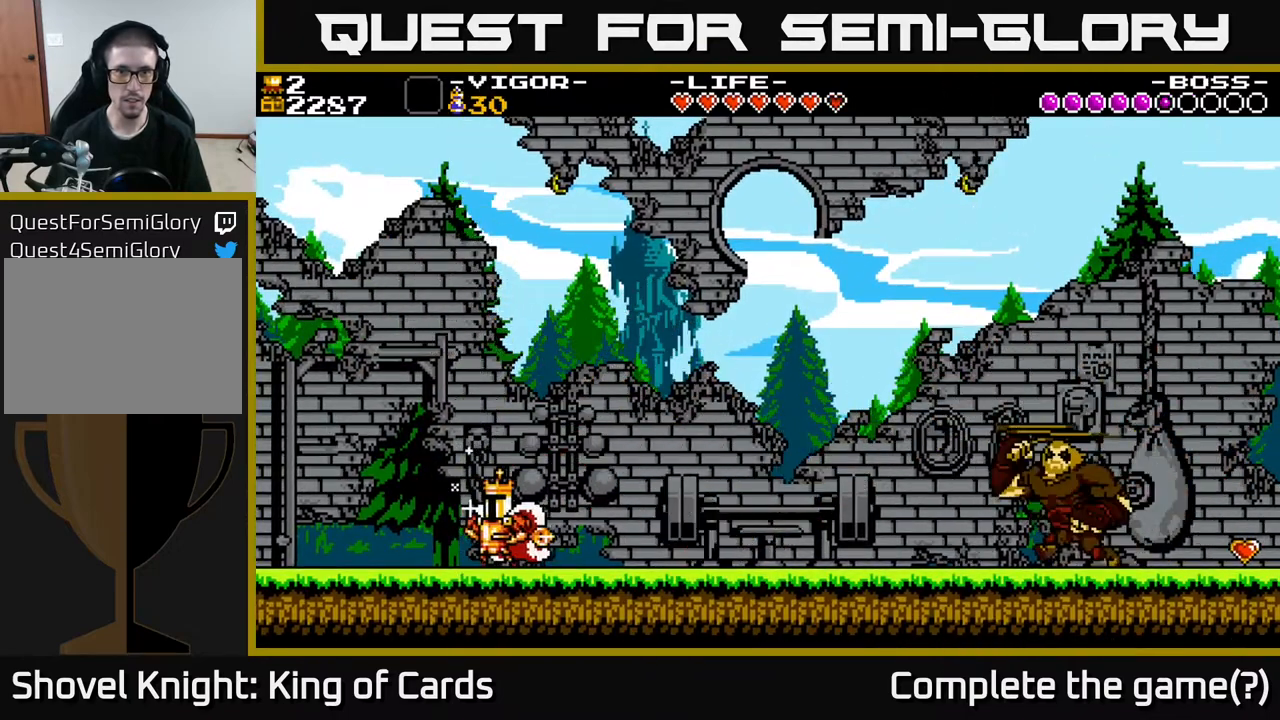
{"buttons": ["A", "DPAD_RIGHT"], "events": [[67, "DPAD_LEFT", "up"], [83, "DPAD_RIGHT", "down"], [200, "A", "down"]]}
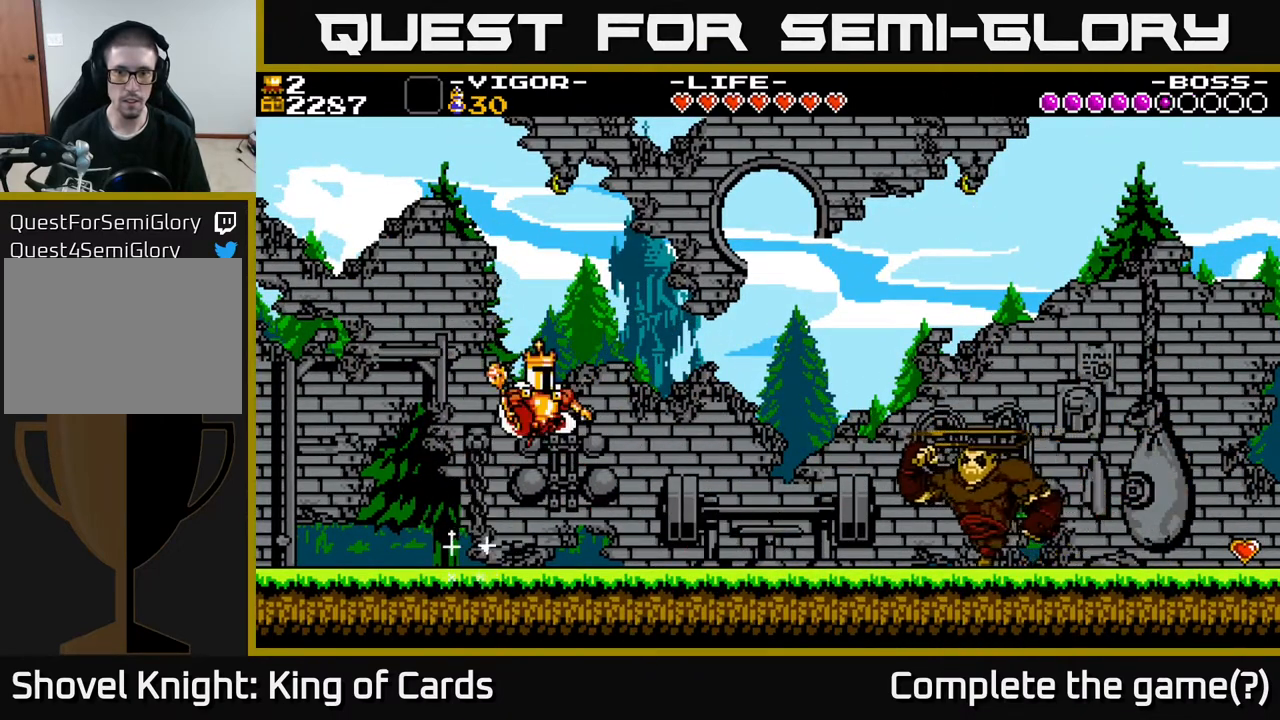
{"buttons": ["DPAD_RIGHT"], "events": [[200, "A", "up"]]}
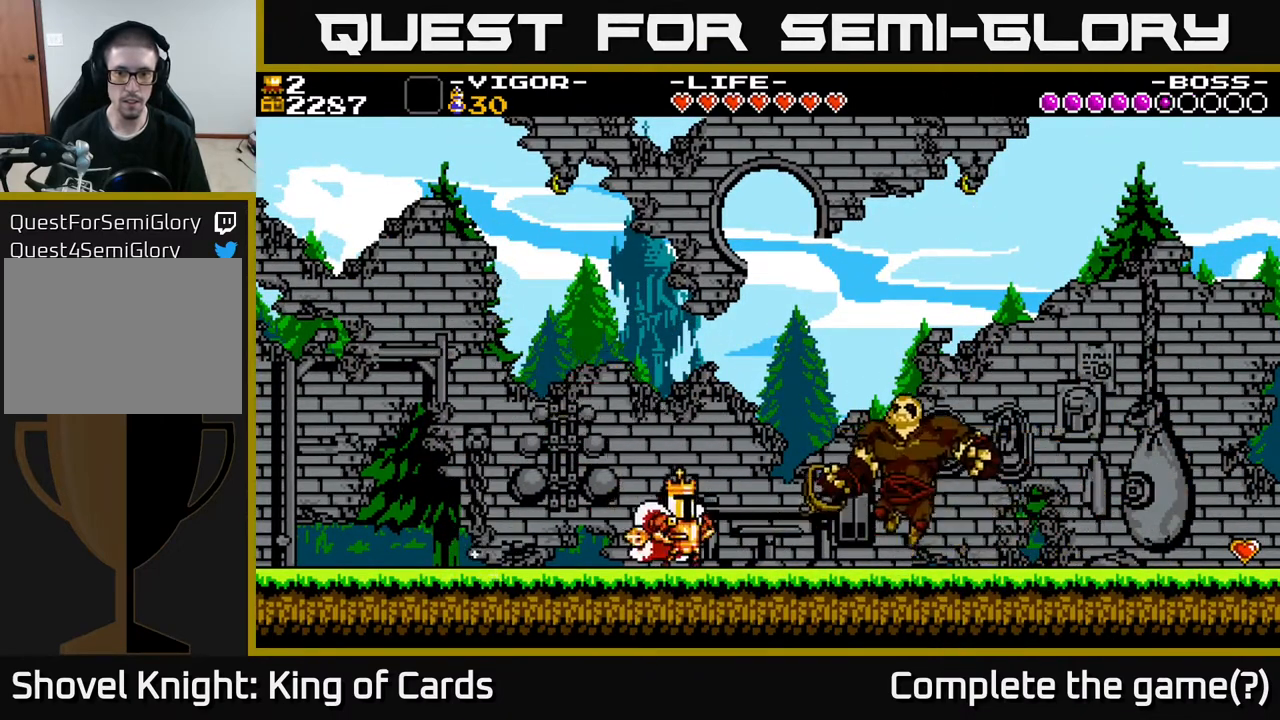
{"buttons": ["DPAD_LEFT"], "events": [[17, "A", "down"], [117, "X", "down"], [150, "A", "up"], [183, "X", "up"], [383, "DPAD_RIGHT", "up"], [433, "DPAD_LEFT", "down"]]}
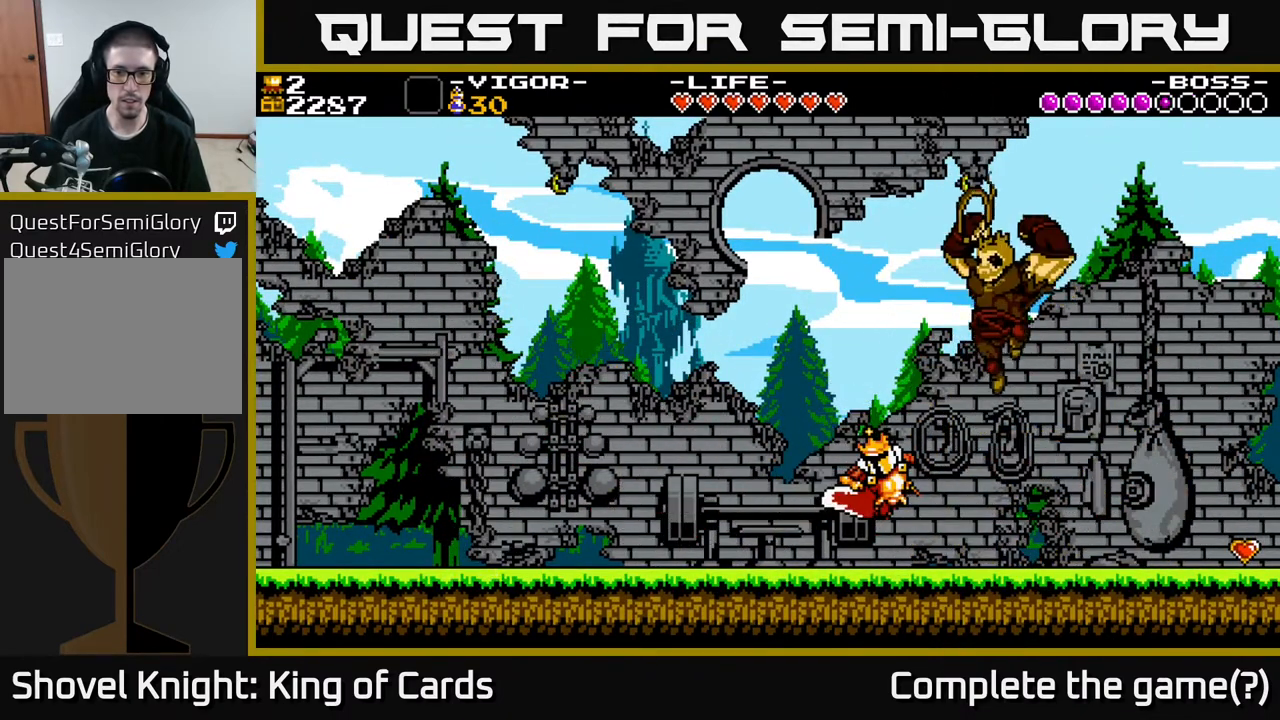
{"buttons": ["A", "DPAD_LEFT"], "events": [[333, "A", "down"]]}
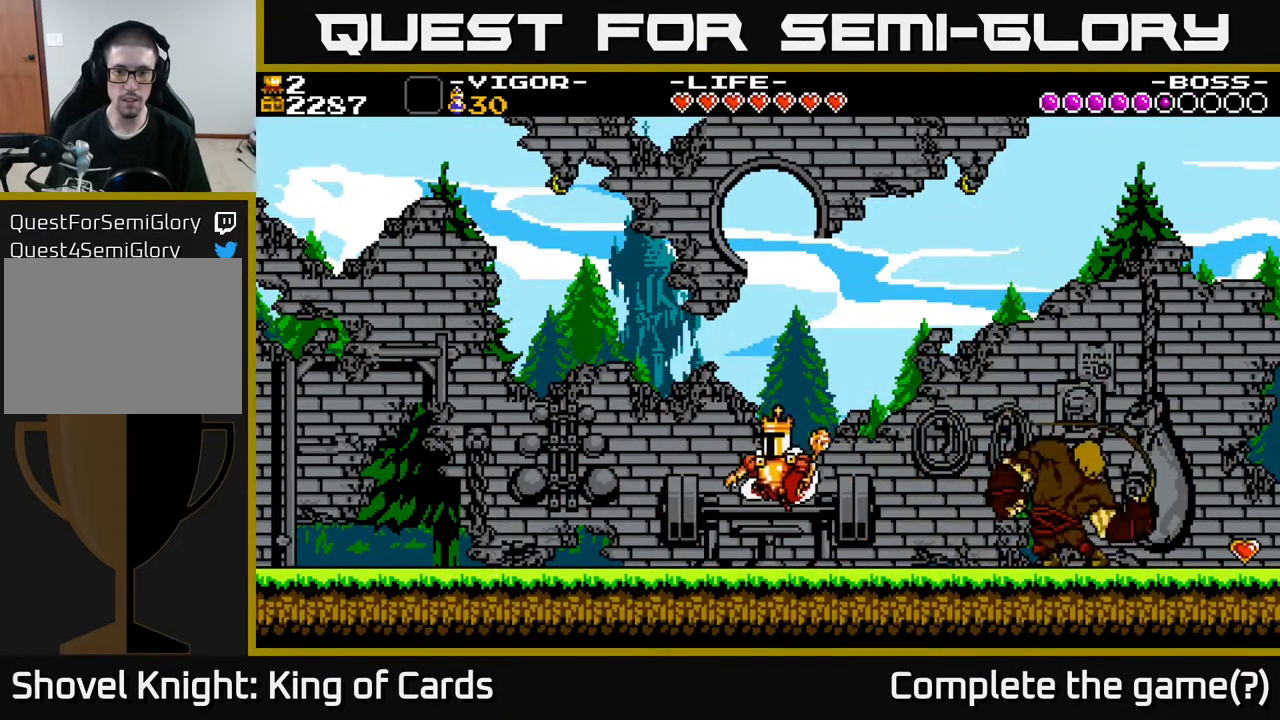
{"buttons": ["DPAD_RIGHT"], "events": [[183, "A", "up"], [250, "DPAD_LEFT", "up"], [317, "DPAD_RIGHT", "down"]]}
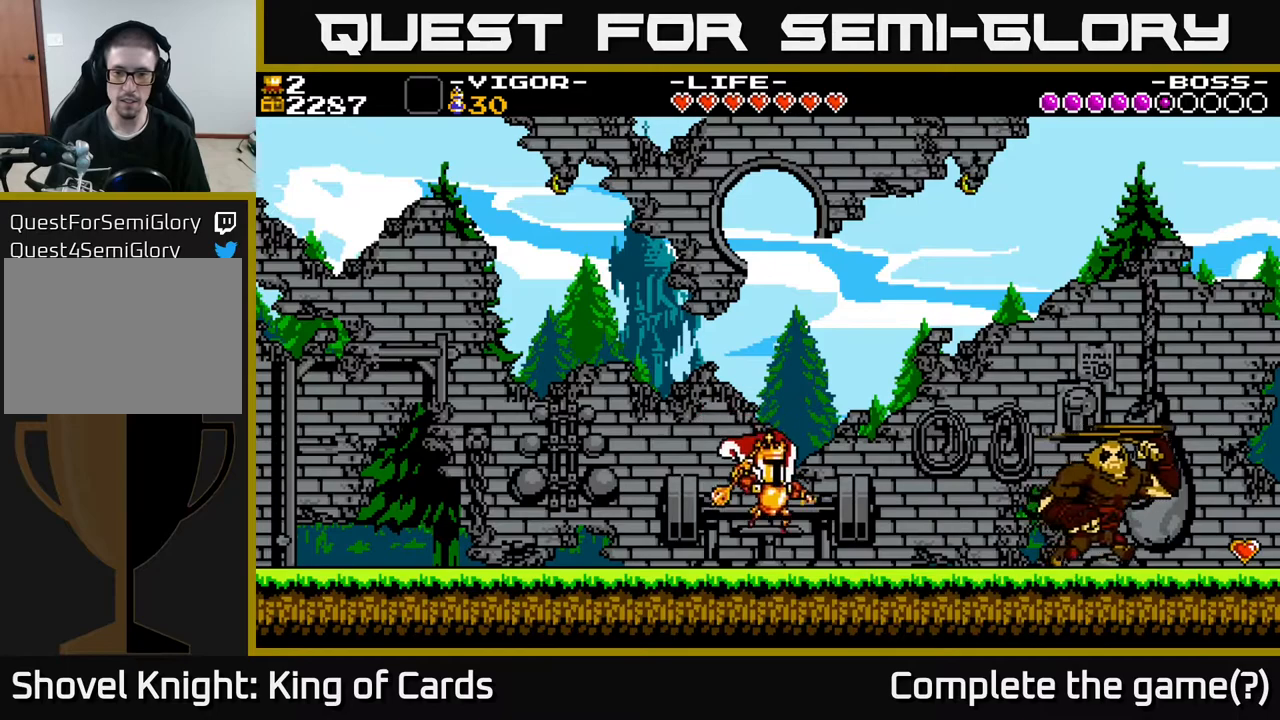
{"buttons": ["DPAD_RIGHT"], "events": []}
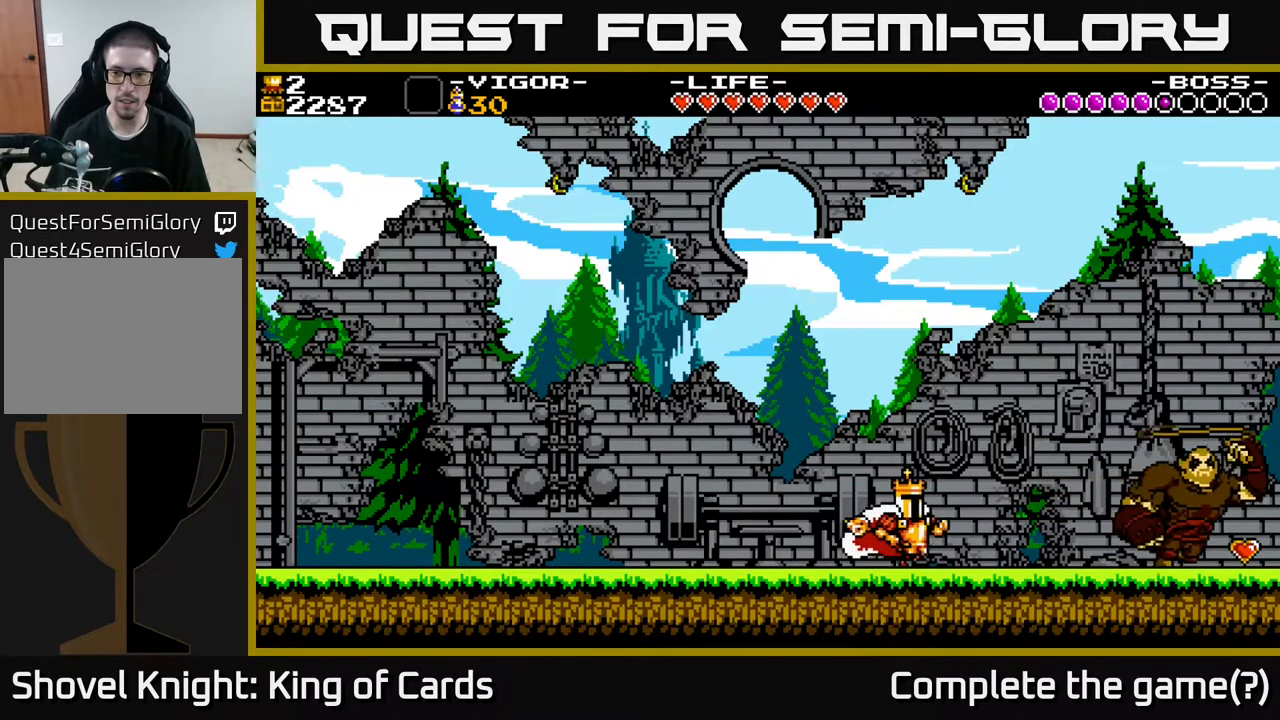
{"buttons": ["DPAD_RIGHT"], "events": [[183, "A", "down"], [317, "X", "down"], [350, "A", "up"], [450, "X", "up"]]}
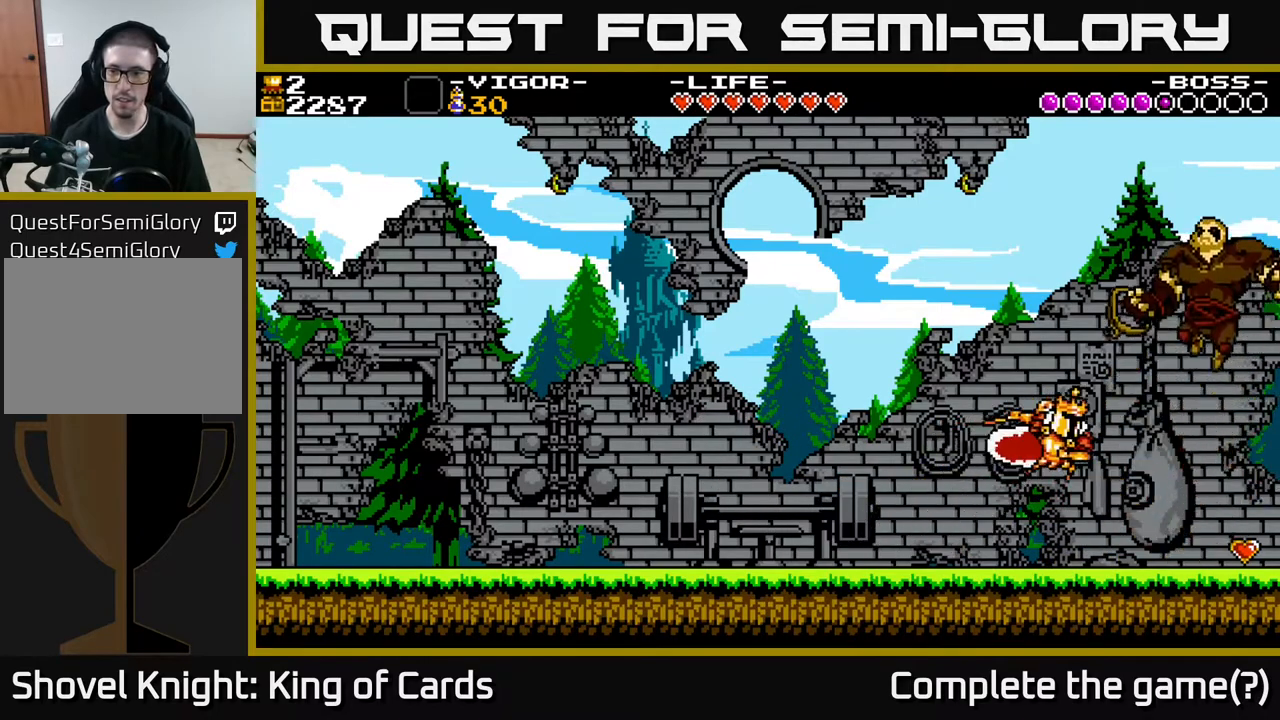
{"buttons": ["DPAD_LEFT"], "events": [[250, "DPAD_RIGHT", "up"], [317, "DPAD_LEFT", "down"]]}
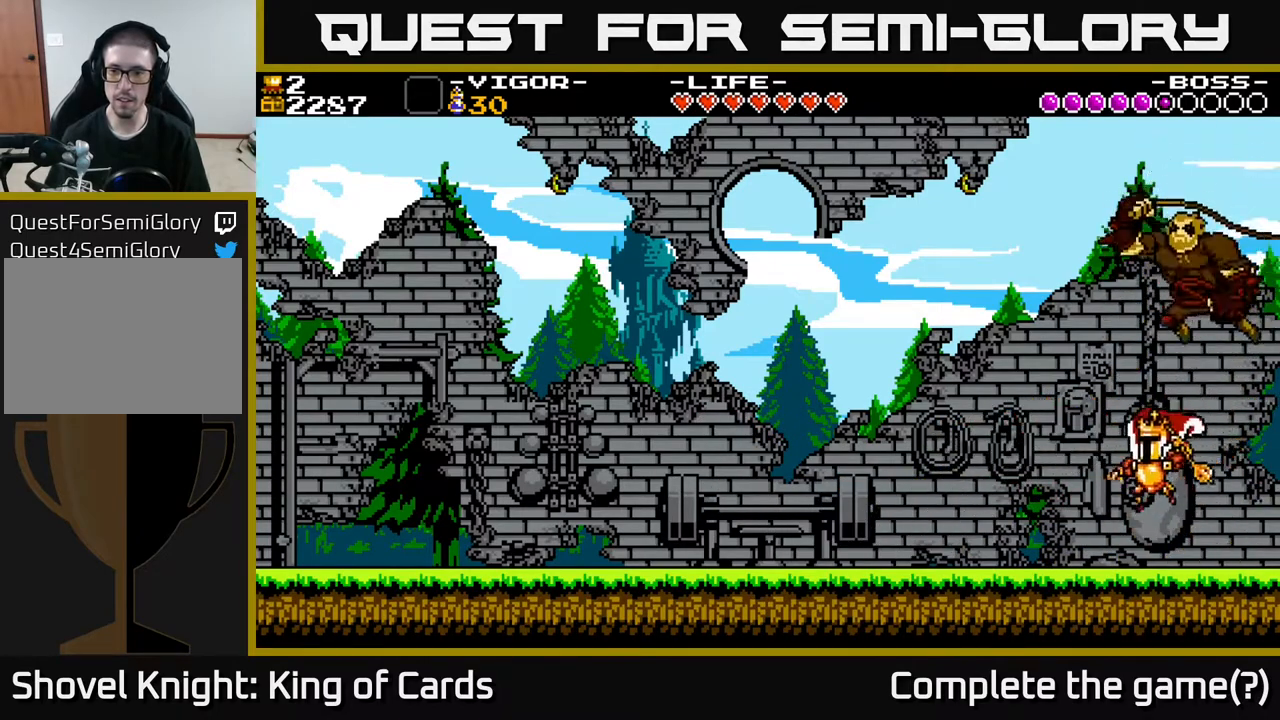
{"buttons": ["DPAD_RIGHT"], "events": [[467, "DPAD_LEFT", "up"], [500, "DPAD_RIGHT", "down"]]}
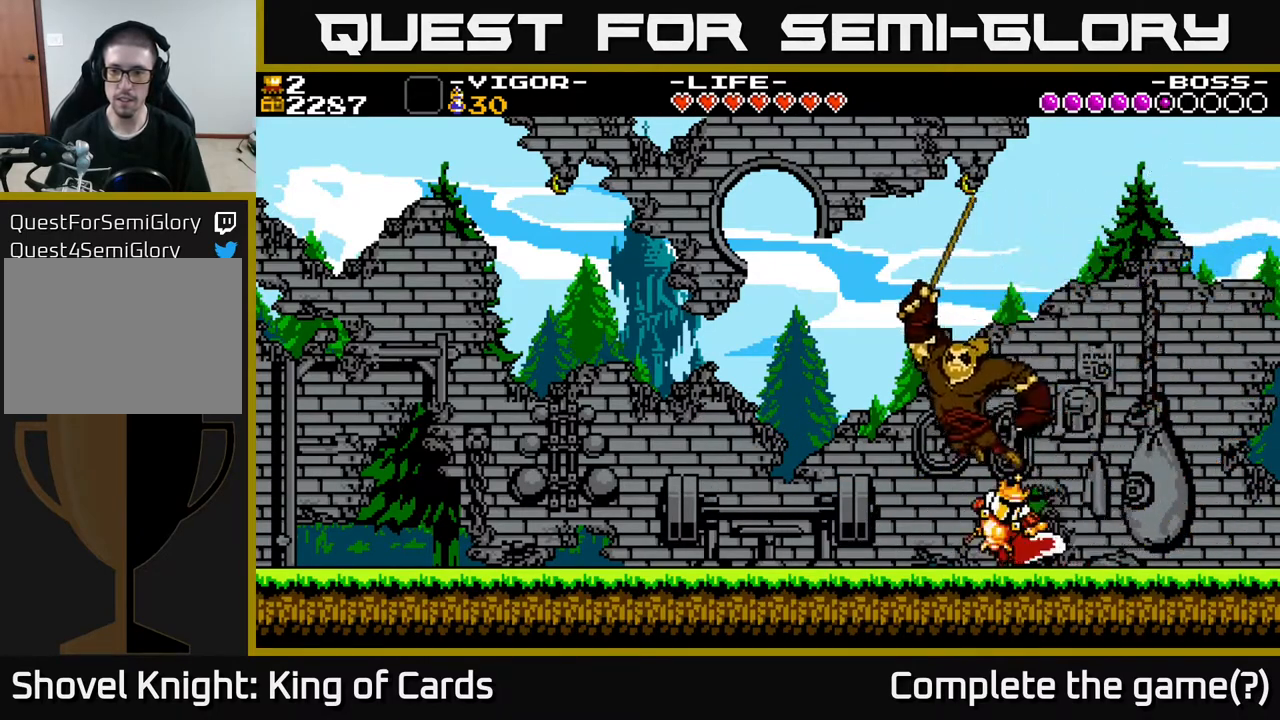
{"buttons": ["DPAD_RIGHT"], "events": []}
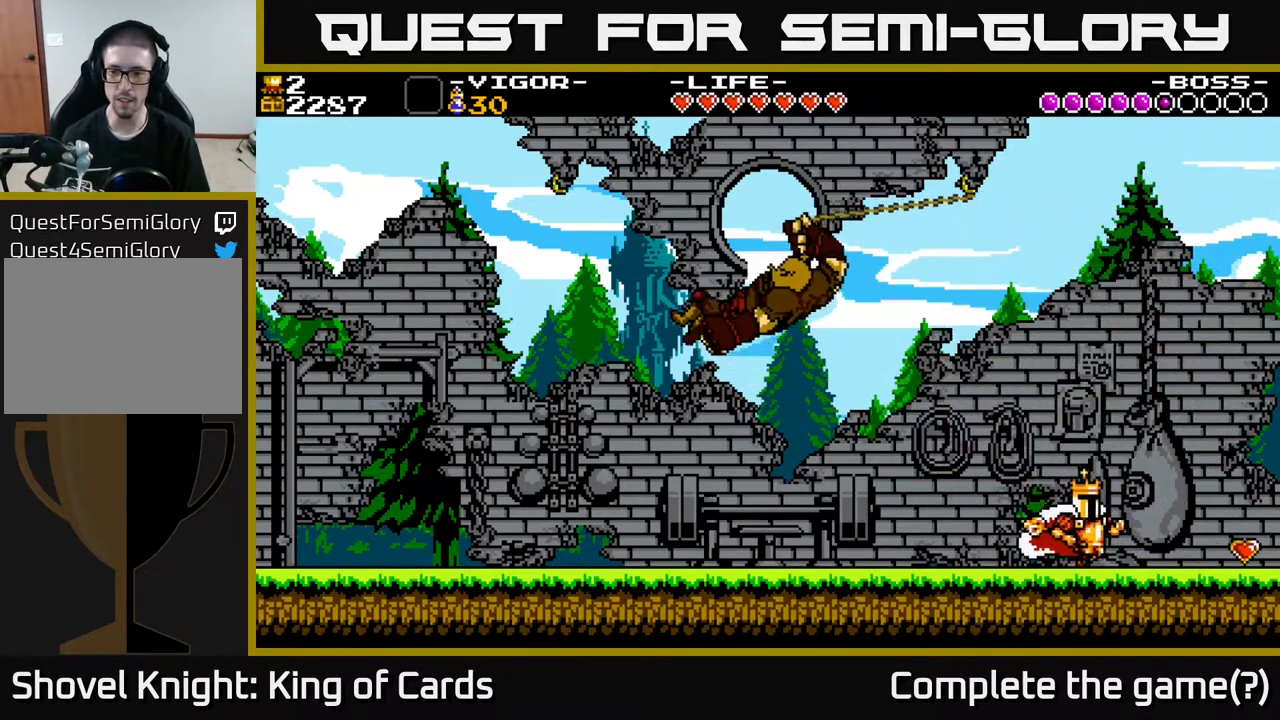
{"buttons": ["DPAD_RIGHT"], "events": []}